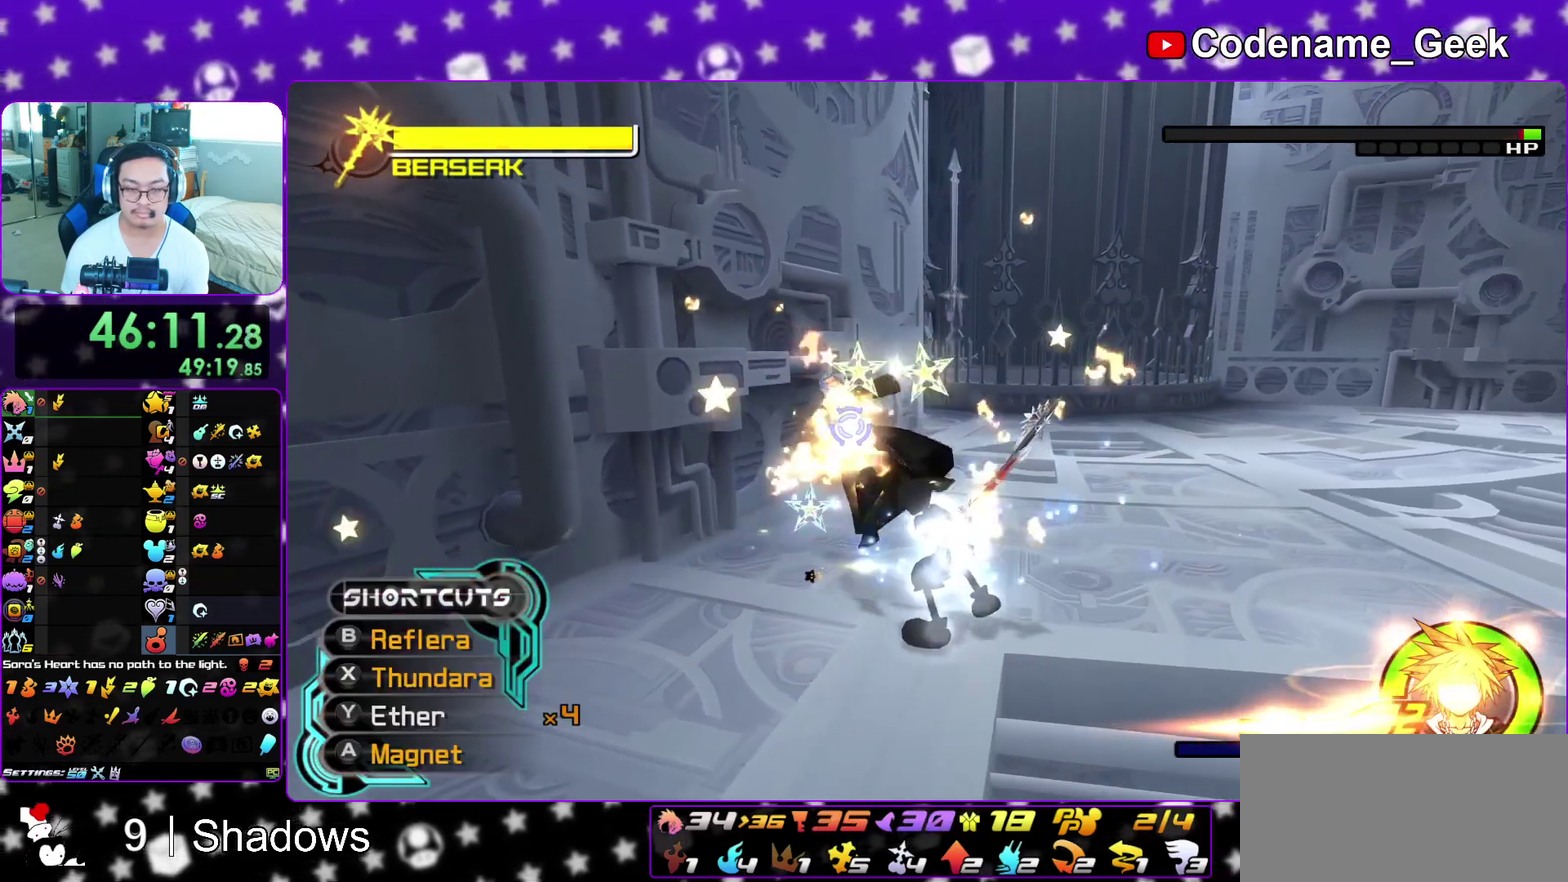
Gameplay with a controller (Nintendo layout); each line is a JSON object with the inputs held at the frame after it (dt_ms = milliseconds from this image to that frame). "events" lists button and stick changes between this image and that frame as [ms after this image, input, new state], when the widget could be followed in between. This overlay highlights the sticks when they move; stick clicks (L3 R3) are not distinguishable. Not read: L3 R3 SELECT START.
{"dt_ms": 400, "buttons": [], "left_stick": "center", "right_stick": "center"}
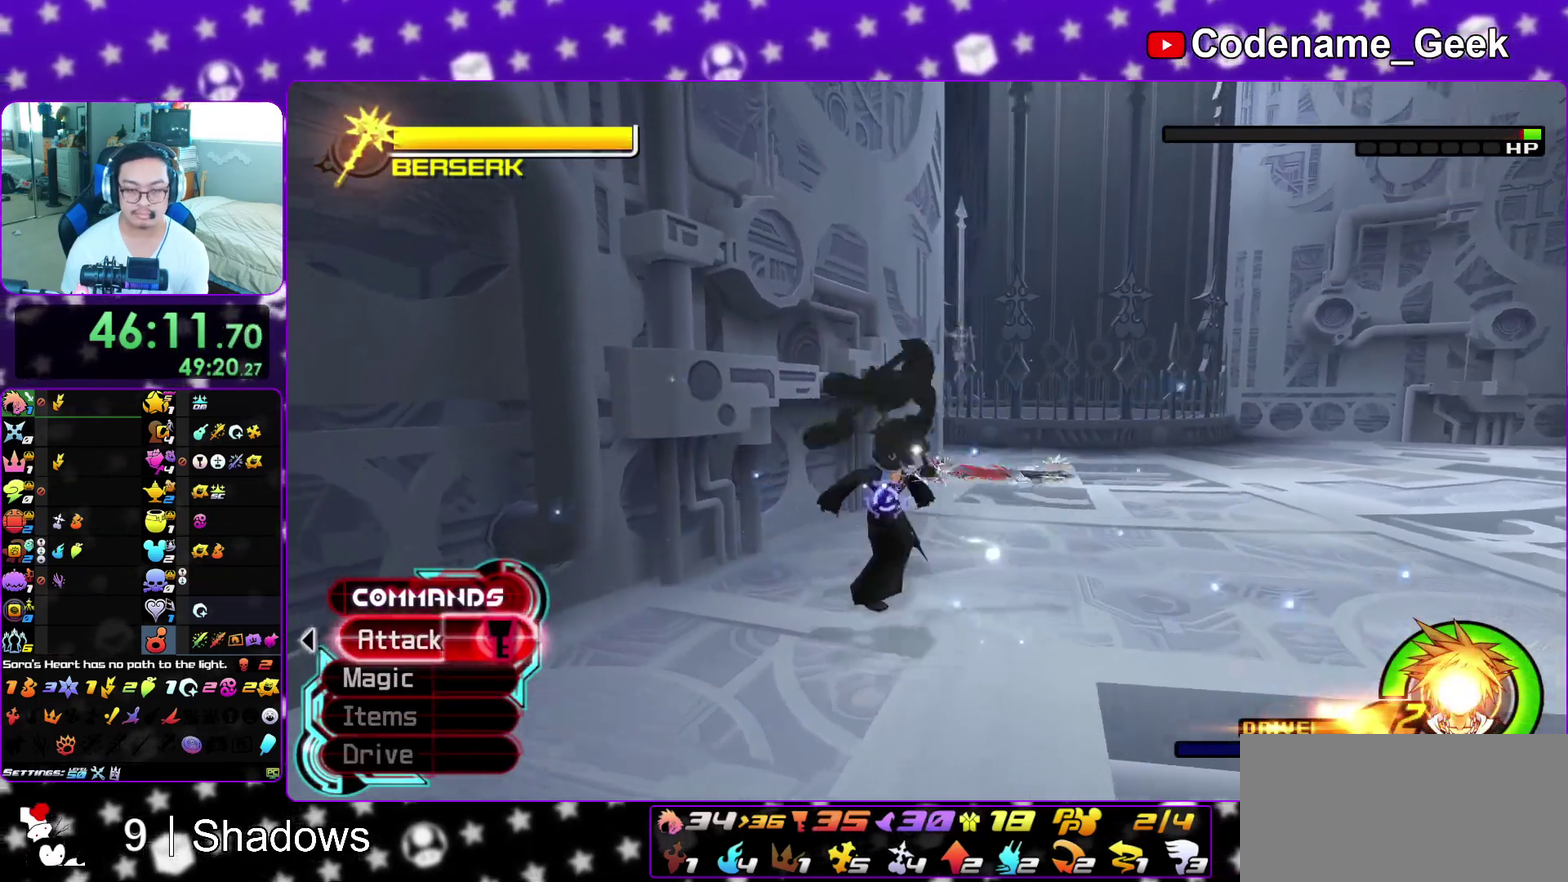
{"dt_ms": 400, "buttons": [], "left_stick": "center", "right_stick": "down-right", "events": [[50, "A", "down"], [133, "A", "up"], [300, "right_stick", "down-right"]]}
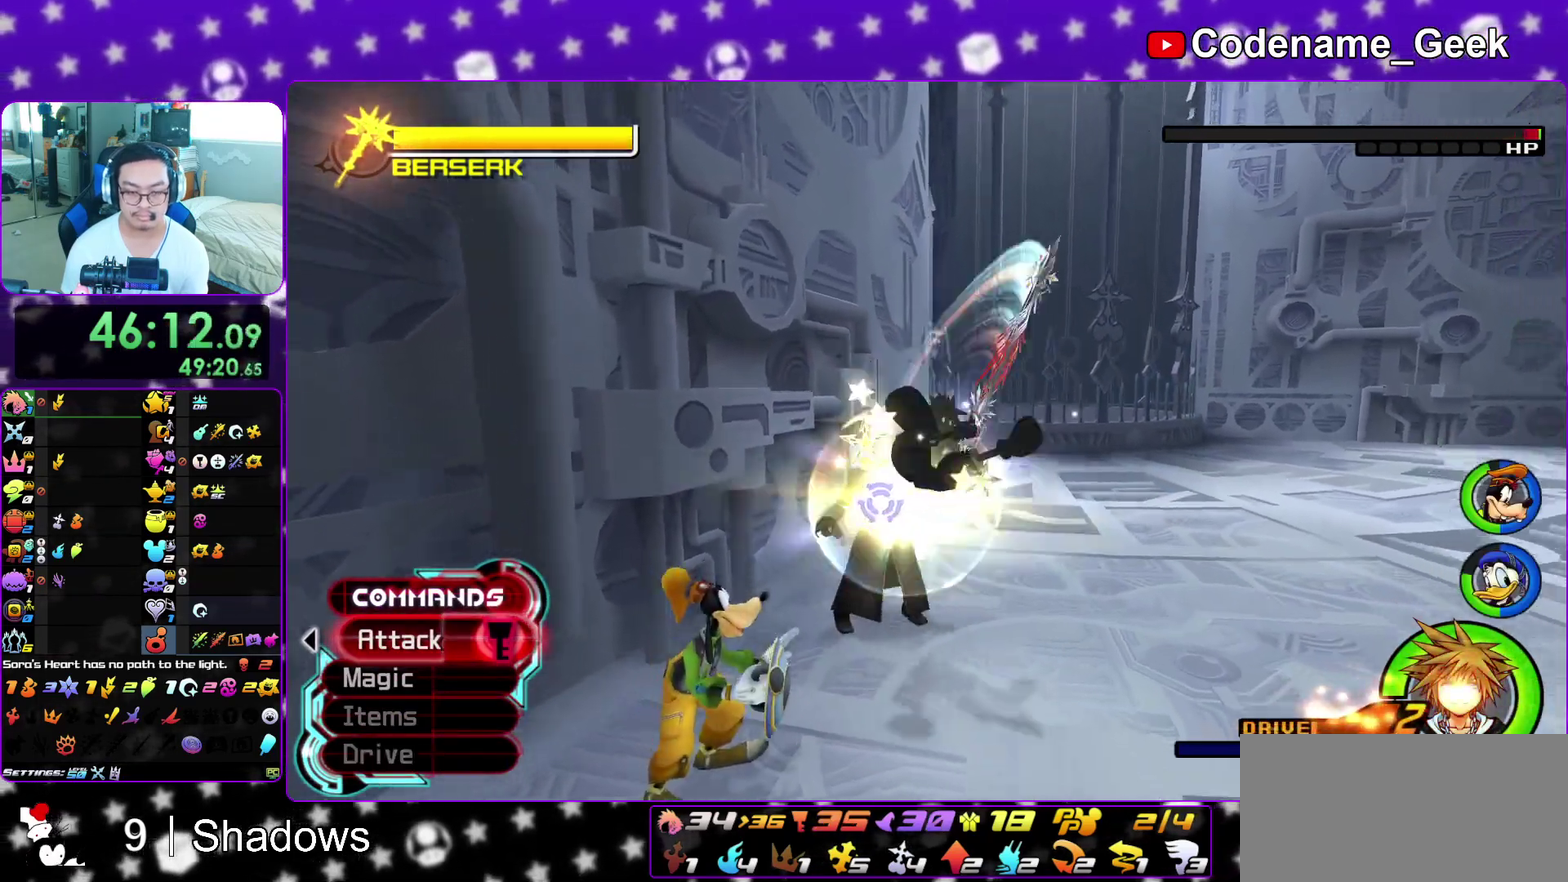
{"dt_ms": 600, "buttons": [], "left_stick": "center", "right_stick": "center", "events": [[33, "Y", "down"], [133, "Y", "up"], [183, "Y", "down"], [217, "right_stick", "down"], [283, "Y", "up"], [283, "right_stick", "center"], [350, "Y", "down"], [483, "Y", "up"]]}
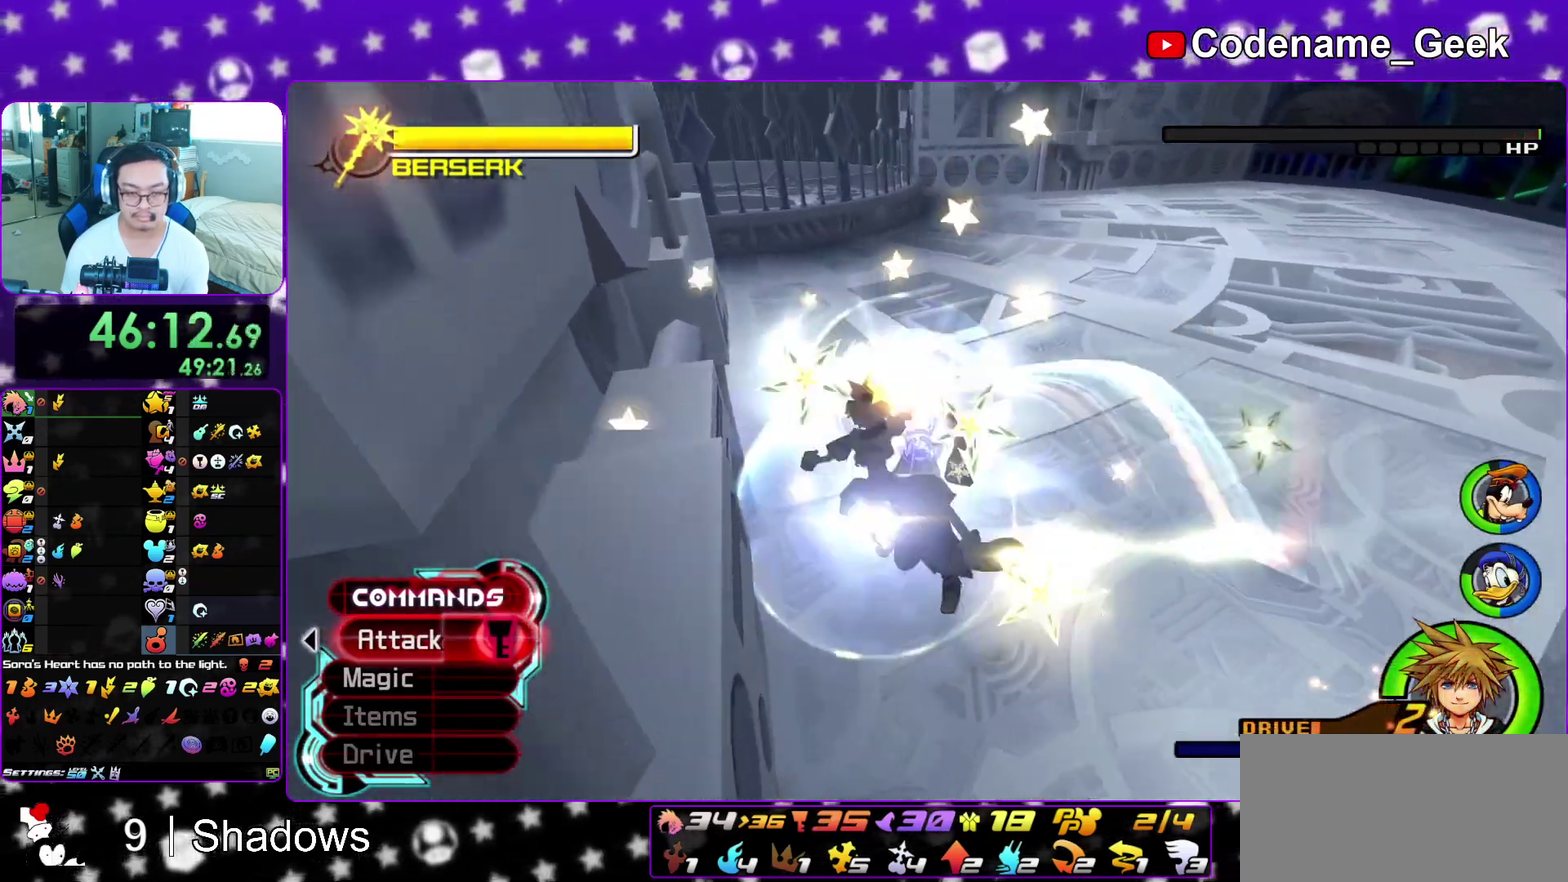
{"dt_ms": 300, "buttons": [], "left_stick": "center", "right_stick": "center", "events": []}